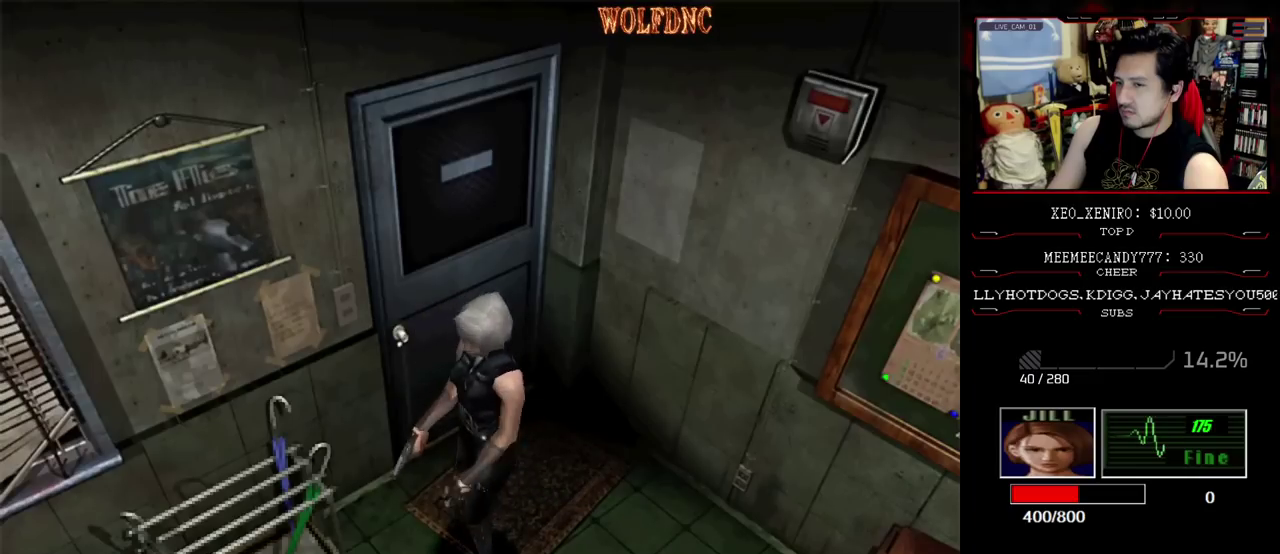
Gameplay with a controller (PlayStation layout); each line is a JSON object with the inputs held at the frame after it. "events" lists button and stick changes between this image and that frame as [ms after this image, input, new state], when the widget could be followed in between. Not read: L3 R3.
{"buttons": ["R1"], "events": [[250, "DPAD_DOWN", "down"], [333, "CROSS", "down"], [383, "DPAD_DOWN", "up"], [483, "CROSS", "up"]]}
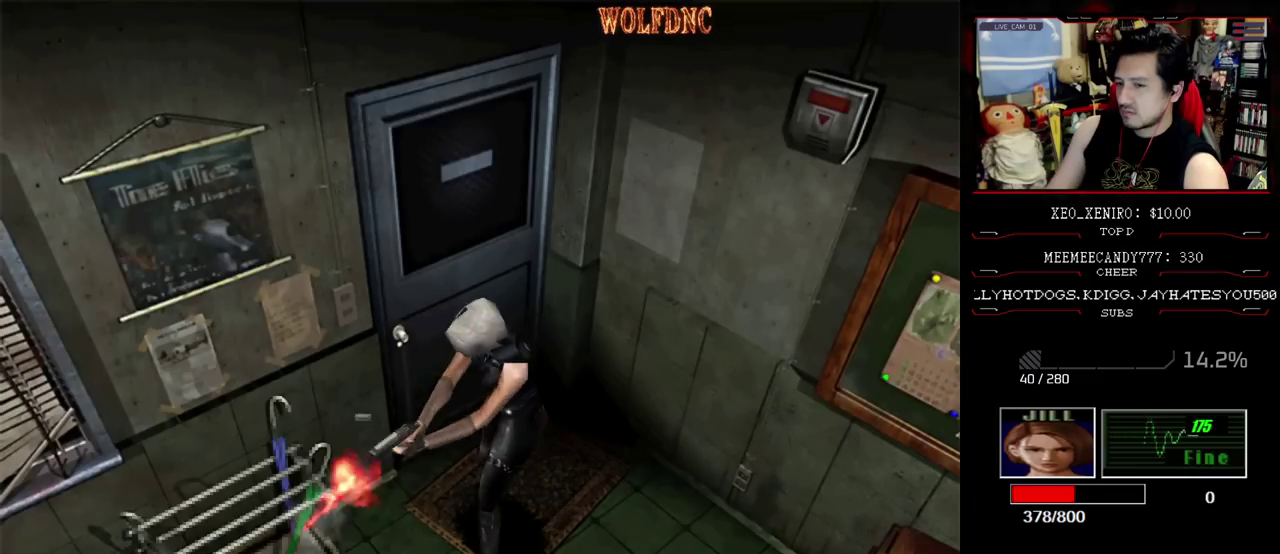
{"buttons": ["CROSS", "R1"], "events": [[17, "CROSS", "down"], [117, "CROSS", "up"], [267, "CROSS", "down"], [300, "CROSS", "up"], [400, "CROSS", "down"]]}
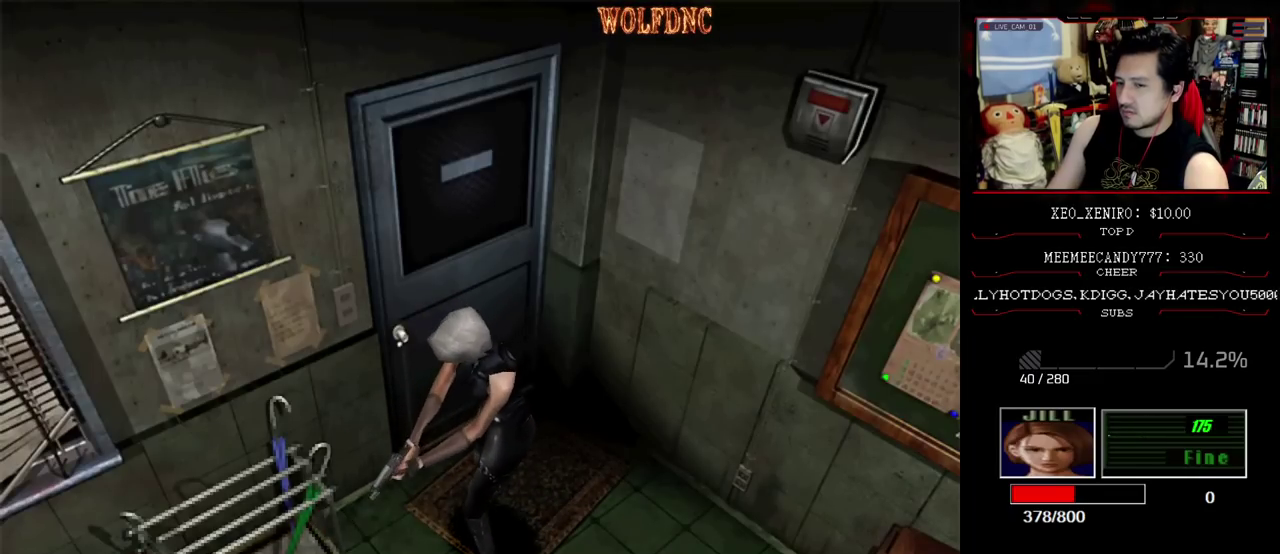
{"buttons": ["CROSS", "R1"], "events": [[83, "CROSS", "up"], [133, "CROSS", "down"], [183, "CROSS", "up"], [283, "CROSS", "down"]]}
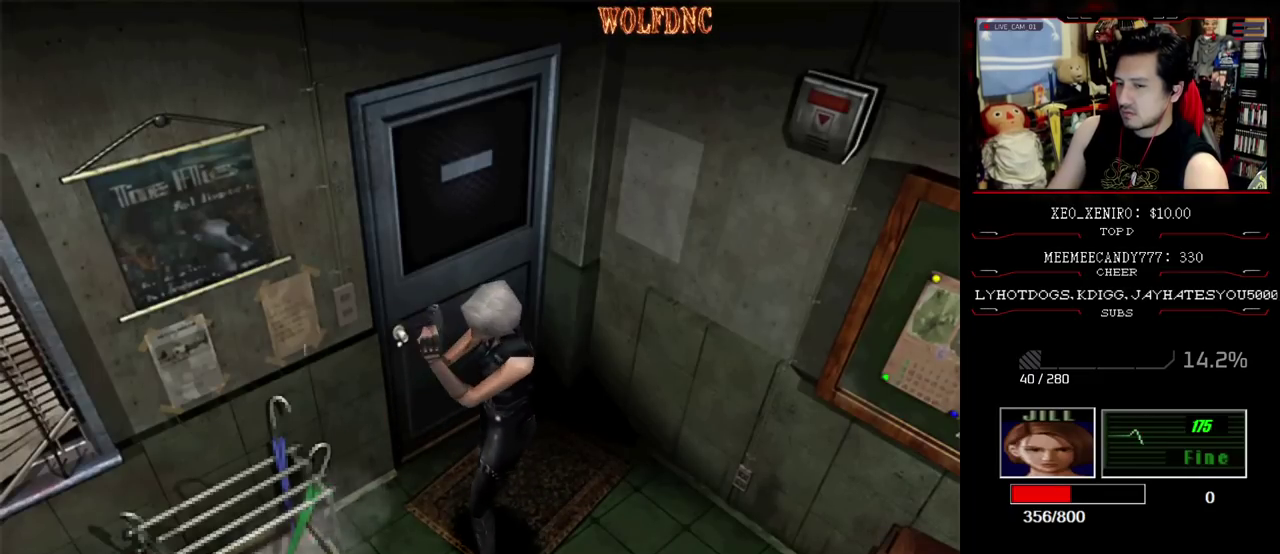
{"buttons": ["DPAD_LEFT"], "events": [[17, "CROSS", "up"], [50, "CROSS", "down"], [150, "CROSS", "up"], [250, "R1", "up"], [333, "DPAD_LEFT", "down"]]}
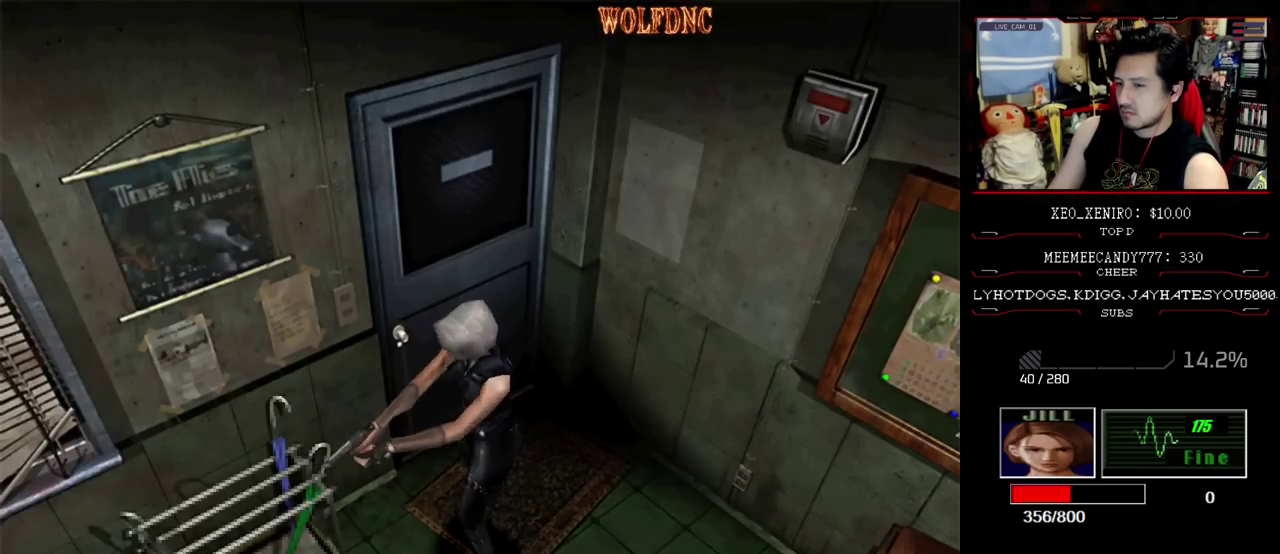
{"buttons": ["DPAD_LEFT"], "events": []}
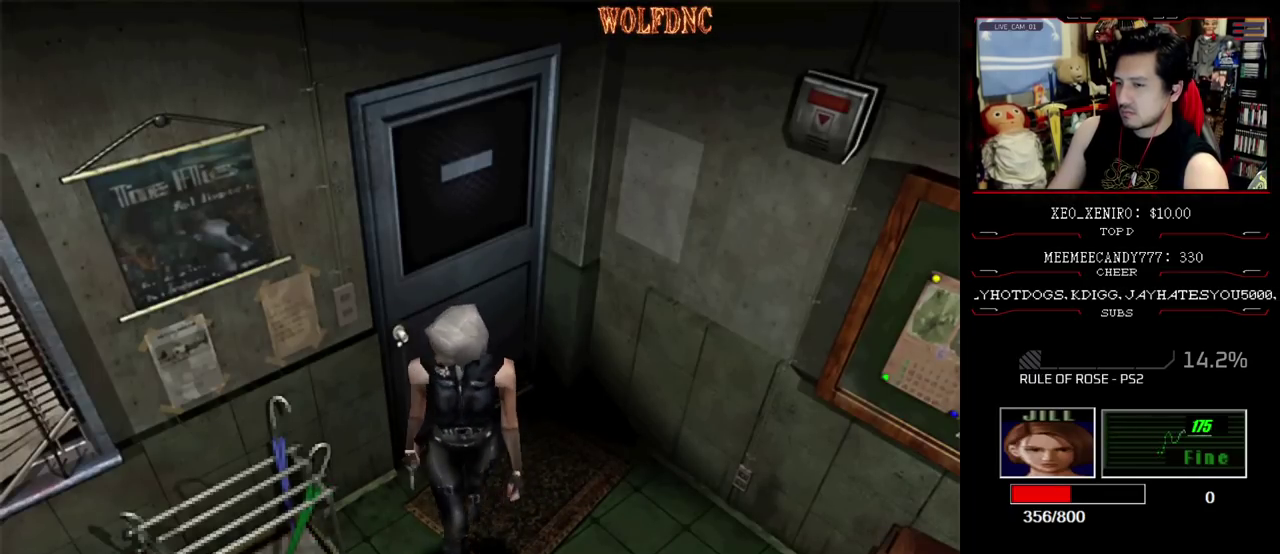
{"buttons": ["SQUARE", "DPAD_UP", "DPAD_RIGHT"], "events": [[50, "DPAD_UP", "down"], [50, "SQUARE", "down"], [183, "DPAD_LEFT", "up"], [417, "DPAD_RIGHT", "down"]]}
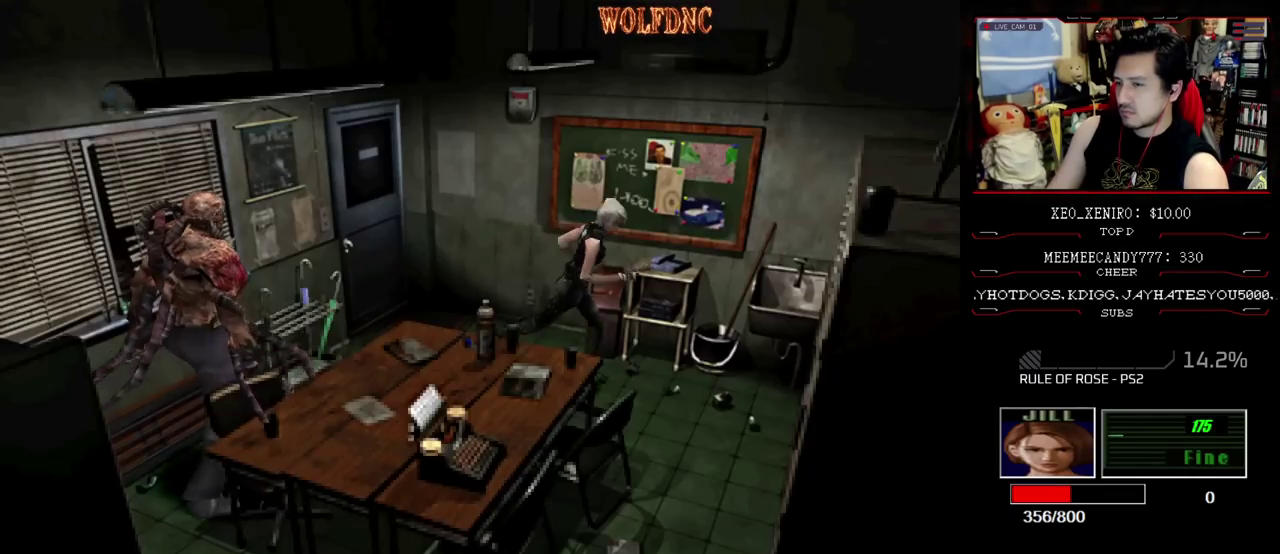
{"buttons": ["DPAD_RIGHT"], "events": [[300, "DPAD_UP", "up"], [333, "SQUARE", "up"]]}
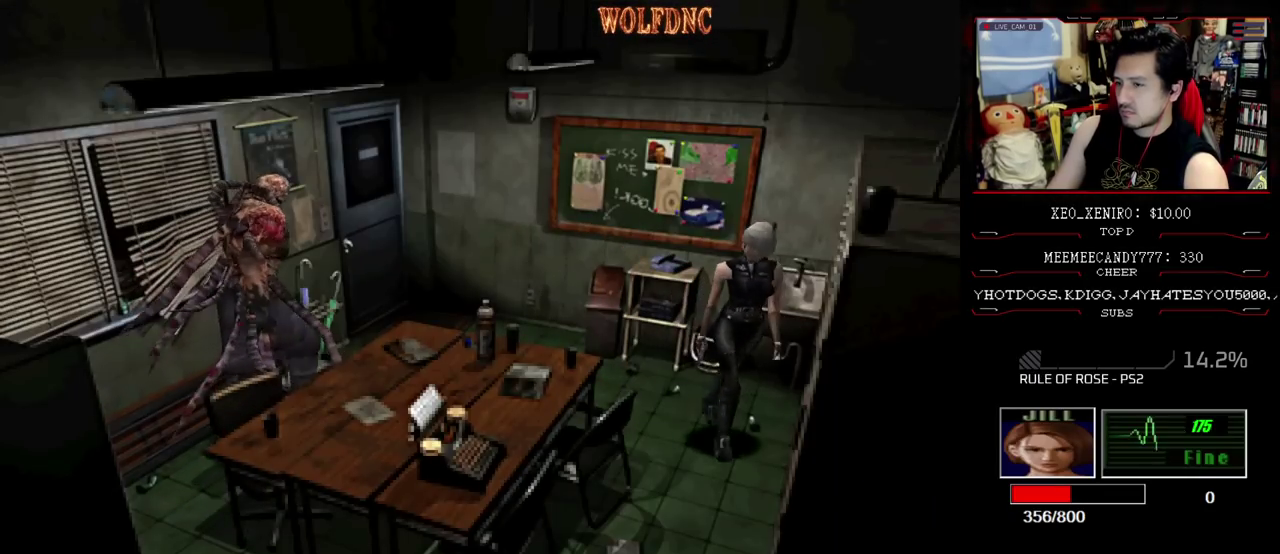
{"buttons": ["DPAD_RIGHT"], "events": [[33, "DPAD_UP", "down"], [33, "SQUARE", "down"], [300, "SQUARE", "up"], [350, "DPAD_UP", "up"]]}
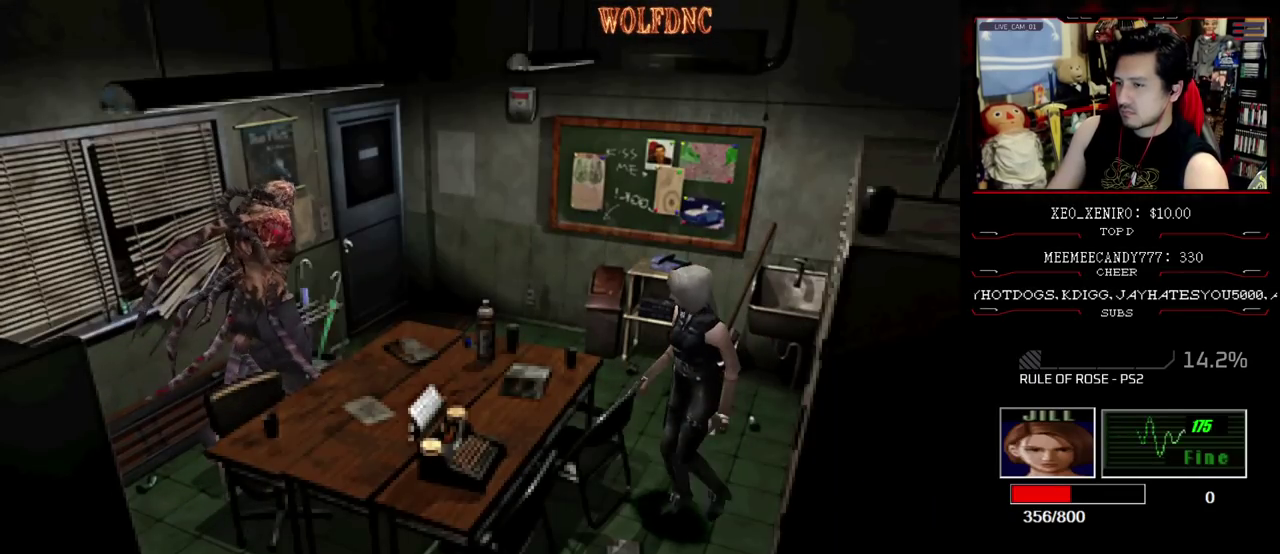
{"buttons": [], "events": [[50, "CIRCLE", "down"], [133, "CIRCLE", "up"], [183, "CIRCLE", "down"], [183, "DPAD_RIGHT", "up"], [233, "CIRCLE", "up"]]}
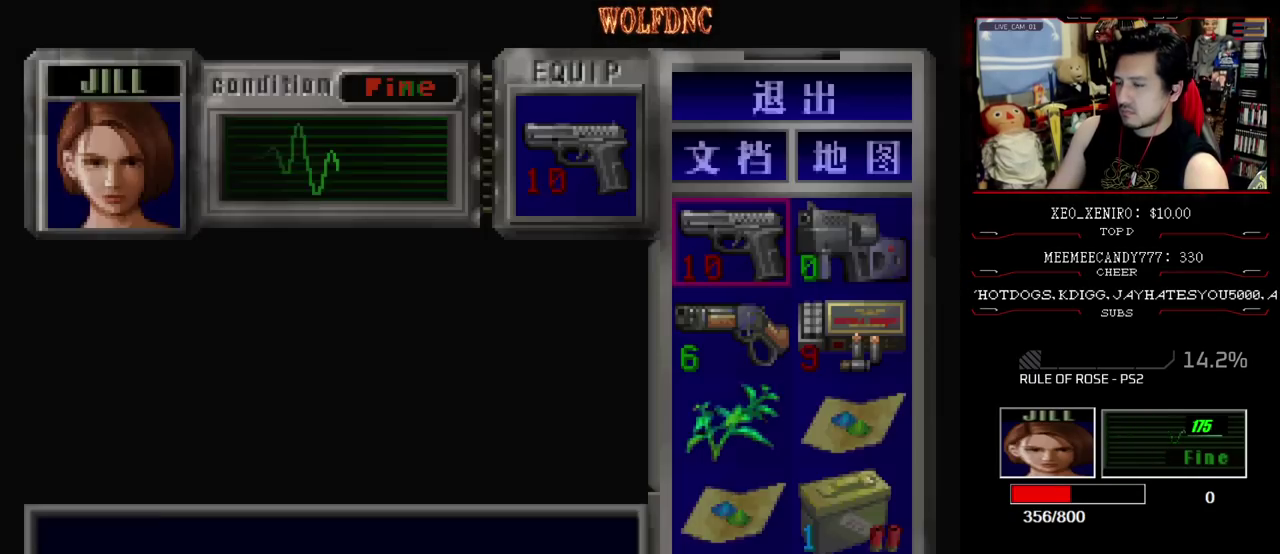
{"buttons": ["DPAD_DOWN", "DPAD_RIGHT"], "events": [[83, "CROSS", "down"], [250, "CROSS", "up"], [383, "CROSS", "down"], [433, "CROSS", "up"], [433, "DPAD_DOWN", "down"], [483, "DPAD_RIGHT", "down"]]}
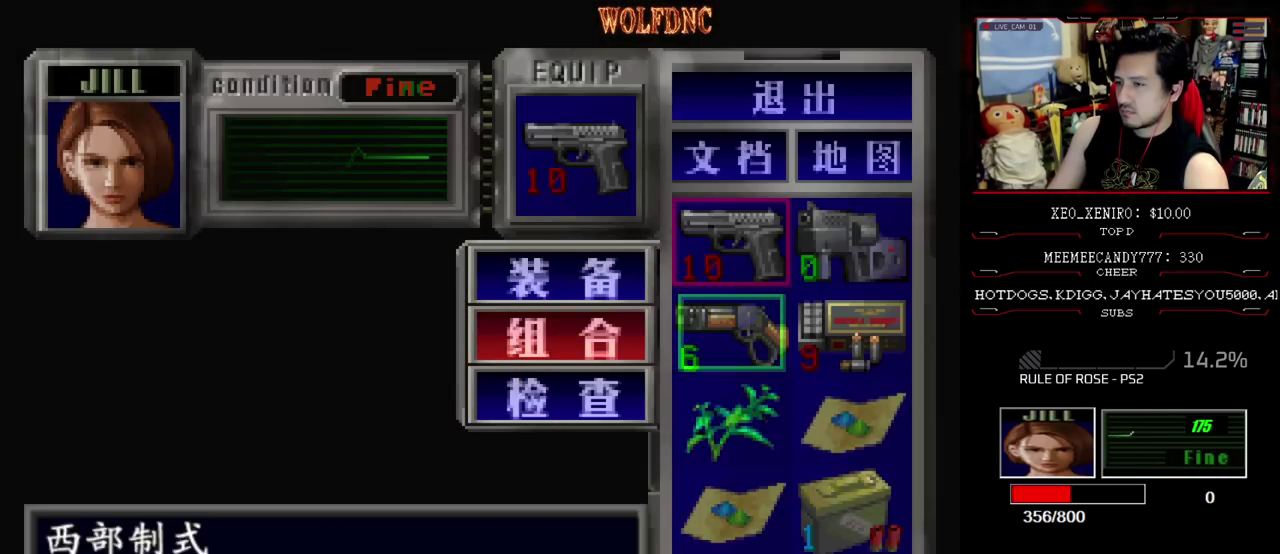
{"buttons": ["DPAD_LEFT"], "events": [[33, "CROSS", "down"], [83, "DPAD_DOWN", "up"], [117, "CROSS", "up"], [117, "DPAD_RIGHT", "up"], [400, "CIRCLE", "down"], [450, "CIRCLE", "up"], [500, "DPAD_LEFT", "down"]]}
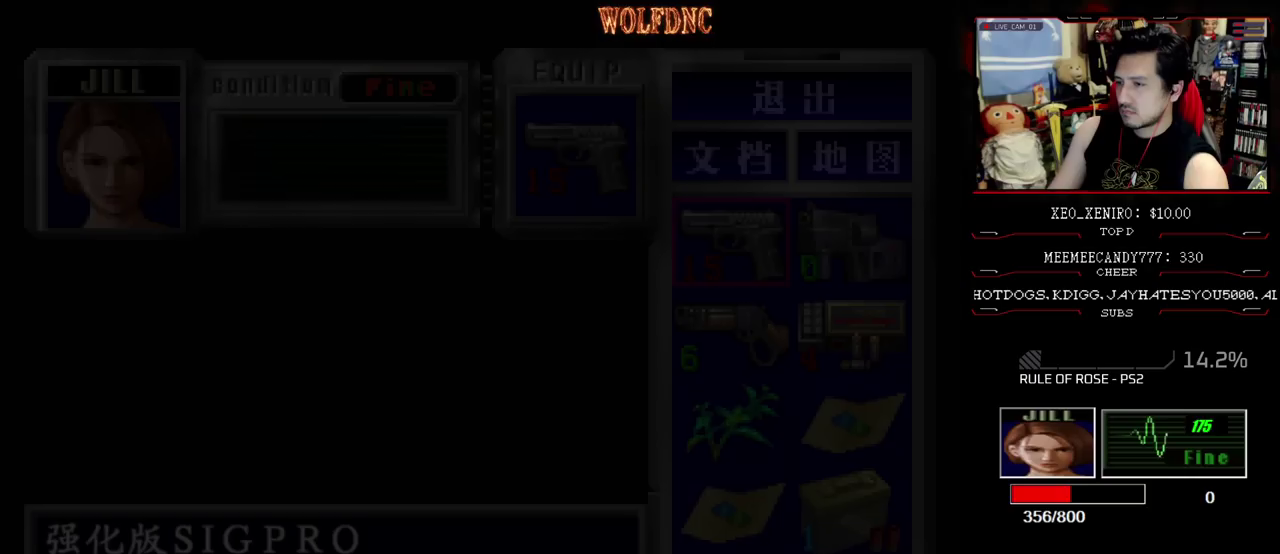
{"buttons": ["R1"], "events": [[50, "DPAD_UP", "down"], [83, "DPAD_LEFT", "up"], [83, "SQUARE", "down"], [133, "DPAD_RIGHT", "down"], [233, "DPAD_UP", "up"], [233, "SQUARE", "up"], [283, "DPAD_RIGHT", "up"], [333, "R1", "down"]]}
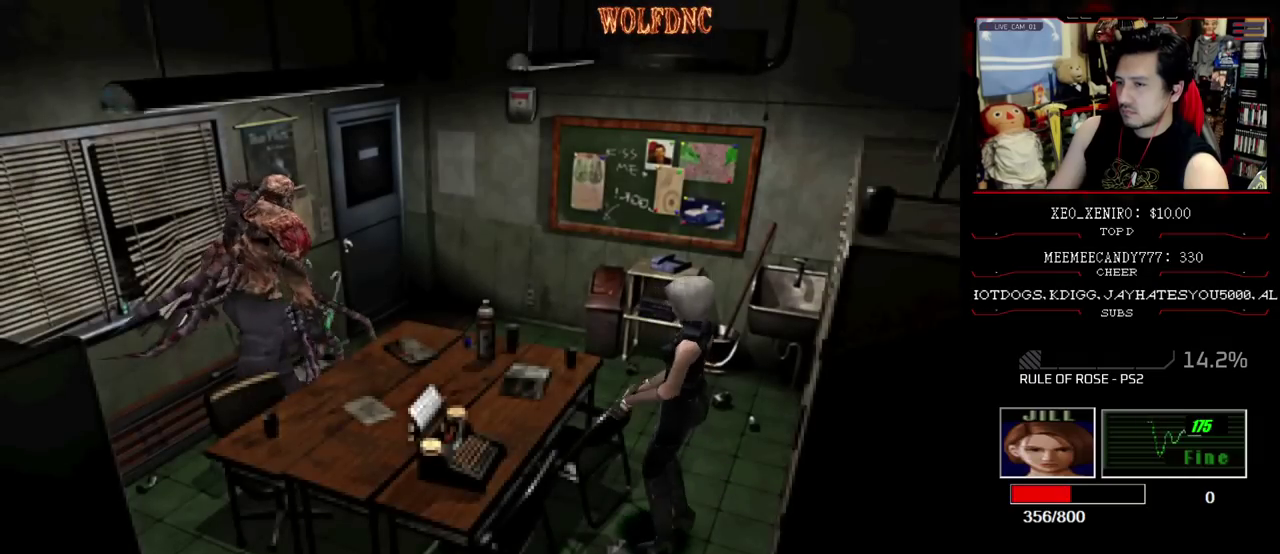
{"buttons": ["CROSS", "R1"], "events": [[100, "CROSS", "down"]]}
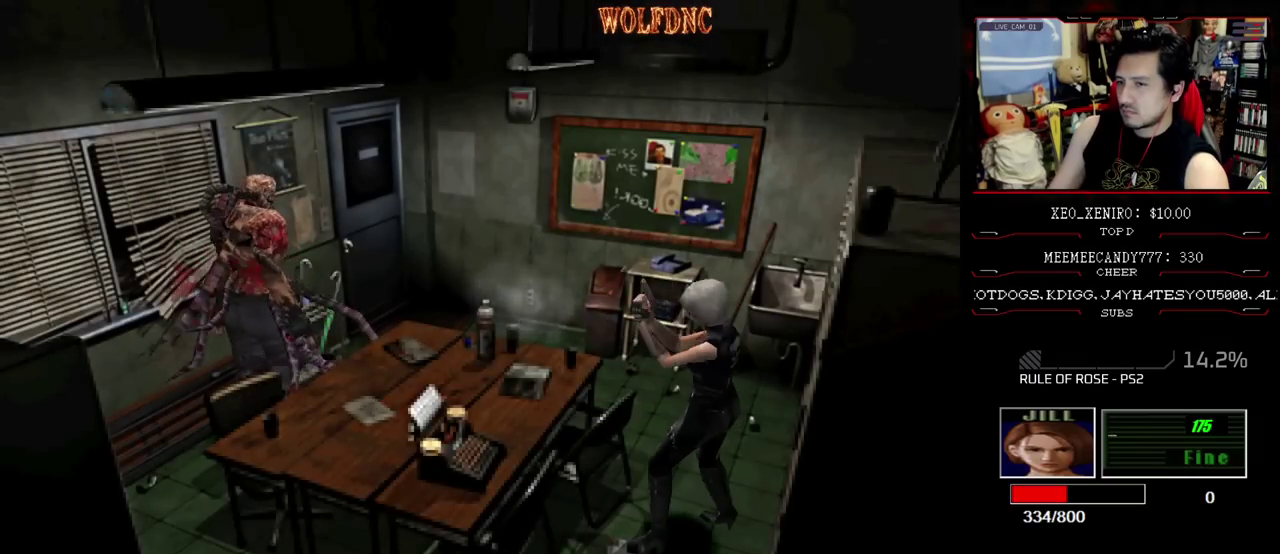
{"buttons": ["CROSS"], "events": [[117, "R1", "up"], [167, "R1", "down"], [217, "R1", "up"], [267, "R1", "down"], [317, "R1", "up"], [350, "R1", "down"], [400, "R1", "up"], [450, "R1", "down"], [500, "R1", "up"]]}
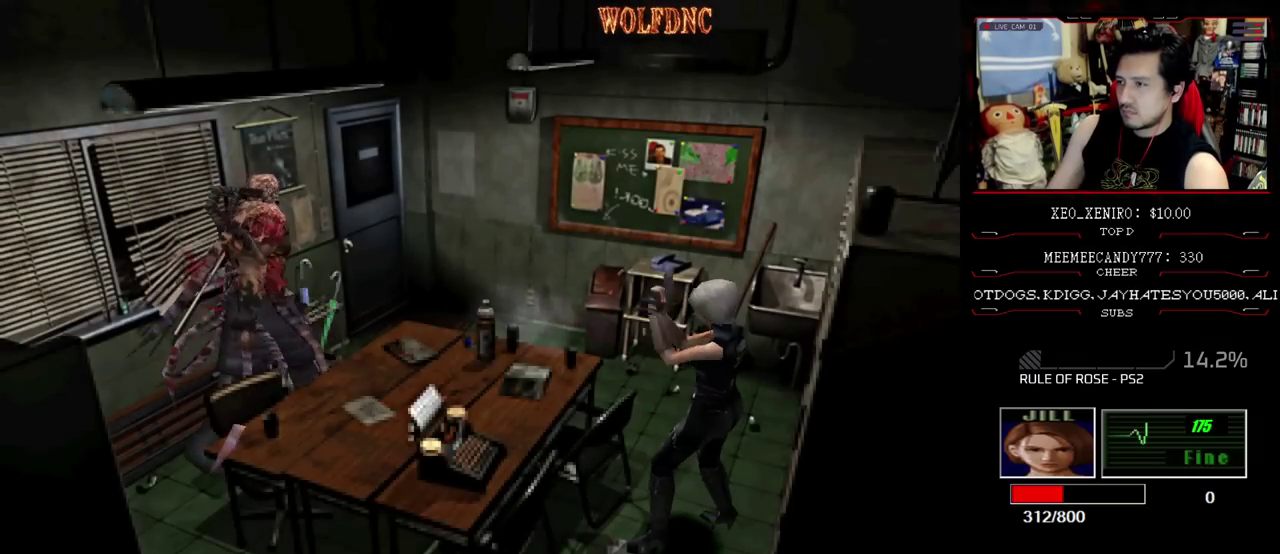
{"buttons": ["CROSS", "R1"], "events": [[50, "R1", "down"], [83, "R1", "up"], [133, "R1", "down"], [333, "R1", "up"], [367, "R1", "down"], [417, "R1", "up"], [467, "R1", "down"]]}
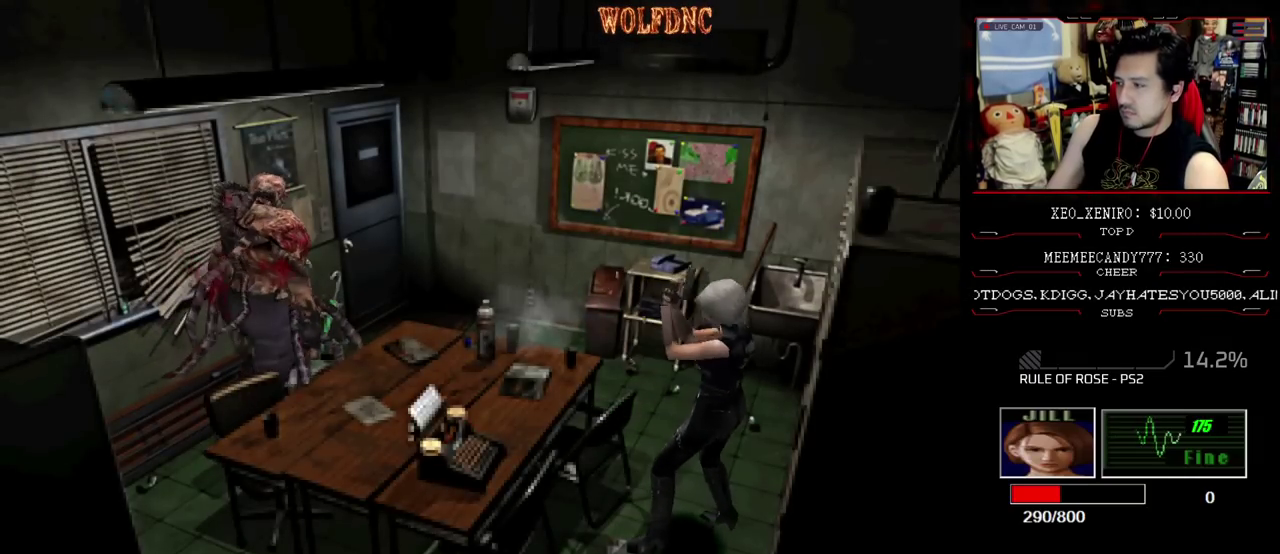
{"buttons": [], "events": [[17, "R1", "up"], [67, "R1", "down"], [100, "R1", "up"], [133, "R1", "down"], [200, "R1", "up"], [250, "R1", "down"], [383, "R1", "up"], [483, "CROSS", "up"]]}
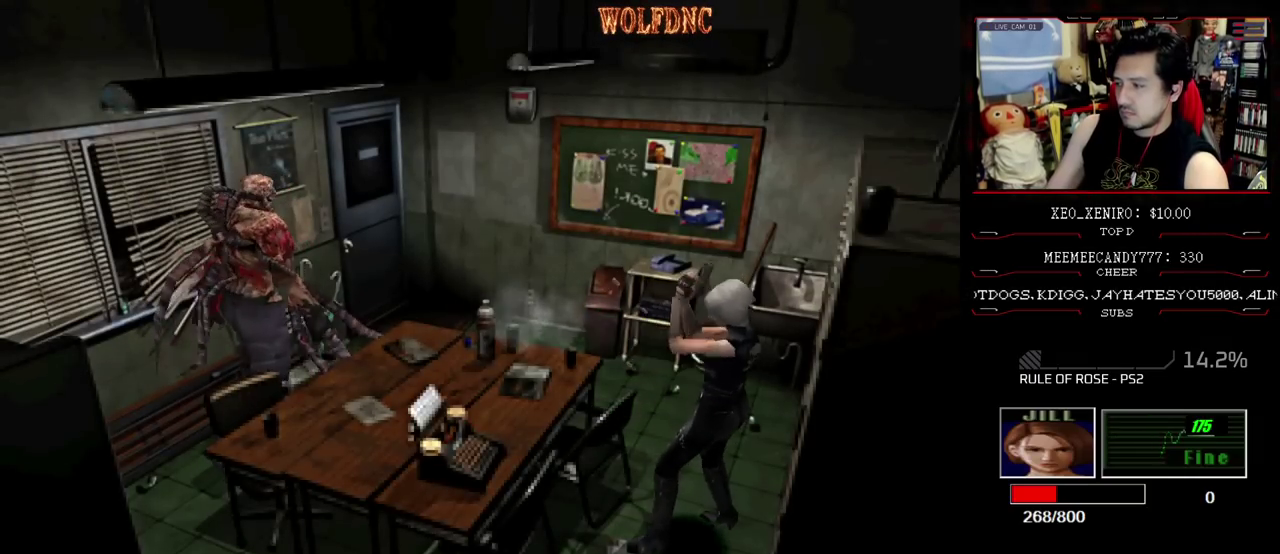
{"buttons": [], "events": [[217, "CIRCLE", "down"], [267, "CIRCLE", "up"], [400, "CIRCLE", "down"], [500, "CIRCLE", "up"]]}
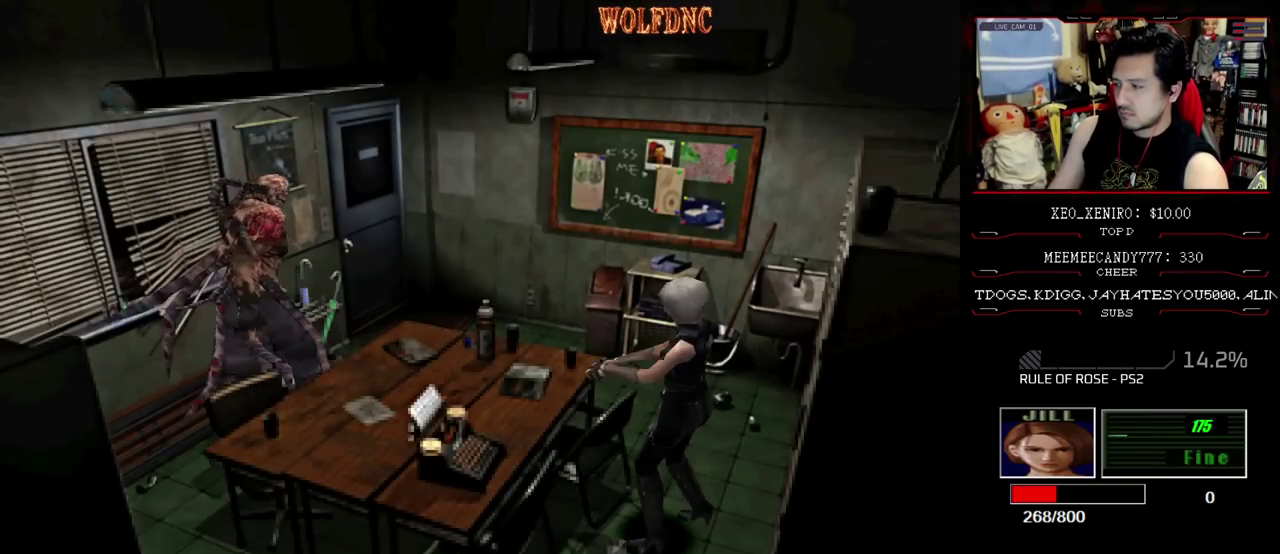
{"buttons": [], "events": [[133, "CIRCLE", "down"], [183, "CIRCLE", "up"], [367, "CIRCLE", "down"], [467, "CIRCLE", "up"]]}
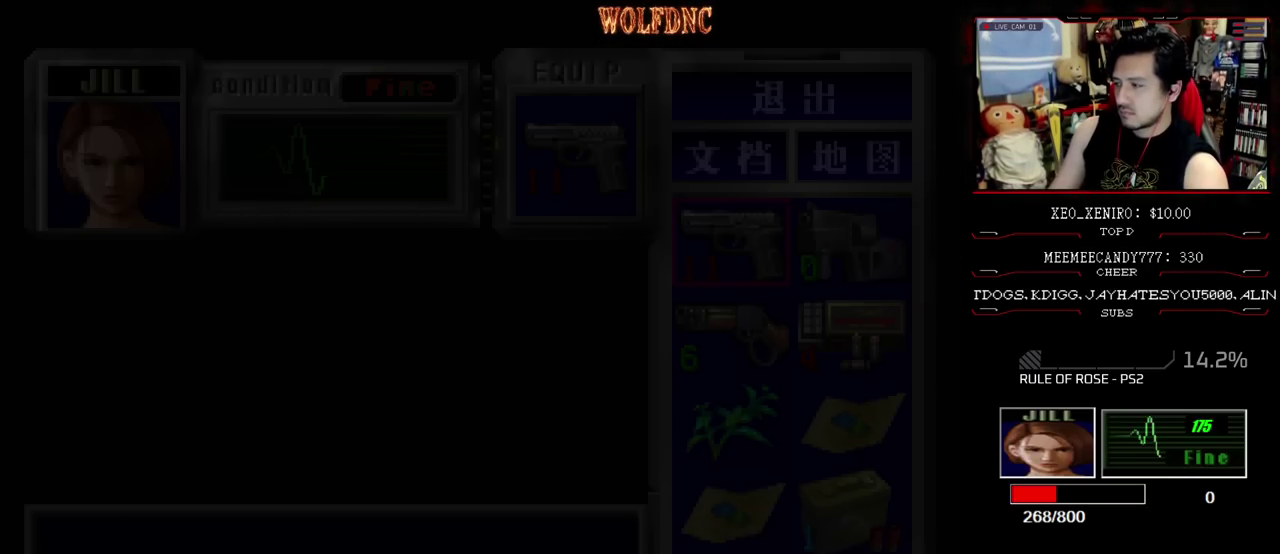
{"buttons": ["CROSS", "R1"], "events": [[67, "CIRCLE", "down"], [100, "CIRCLE", "up"], [150, "CIRCLE", "down"], [250, "CIRCLE", "up"], [300, "CIRCLE", "down"], [383, "R1", "down"], [433, "CIRCLE", "up"], [483, "CROSS", "down"]]}
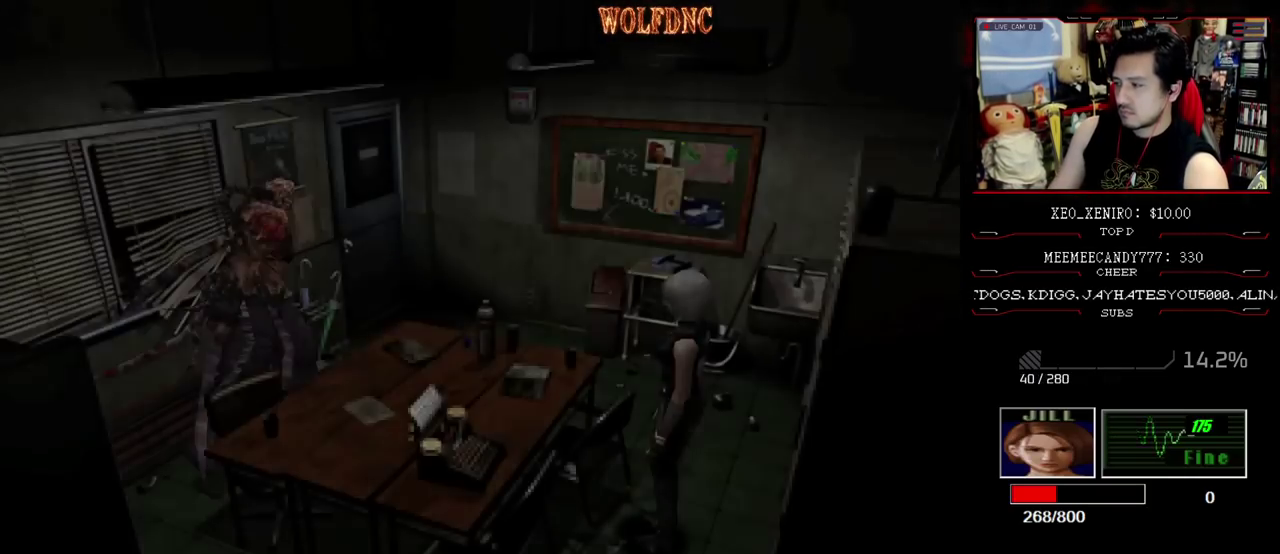
{"buttons": ["CROSS"], "events": [[400, "R1", "up"], [450, "R1", "down"], [500, "R1", "up"]]}
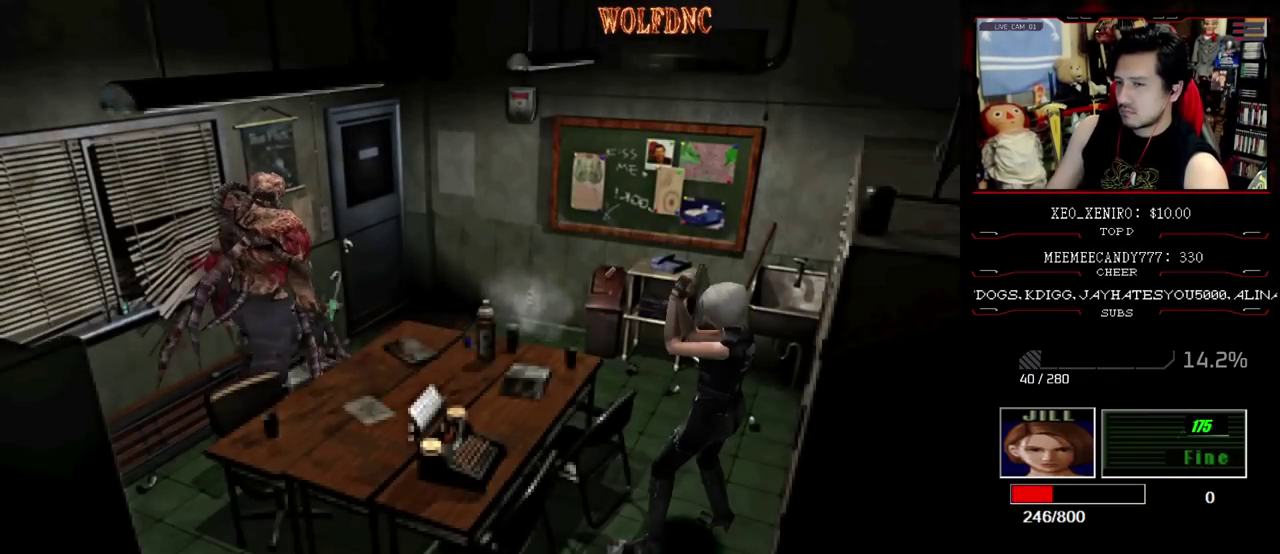
{"buttons": ["CROSS"], "events": []}
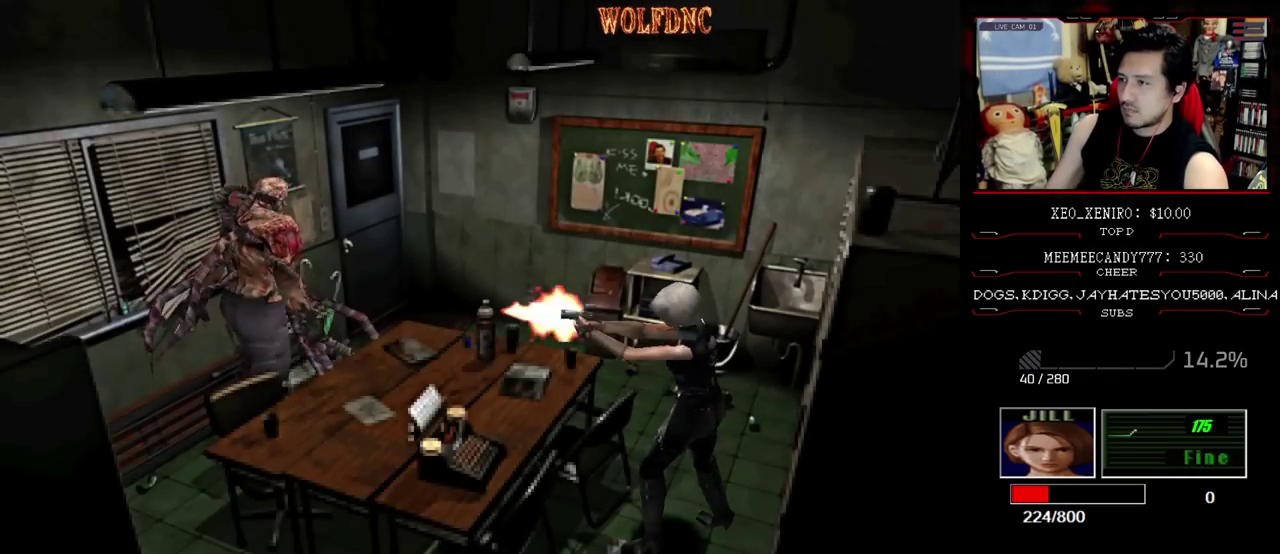
{"buttons": ["CROSS"], "events": []}
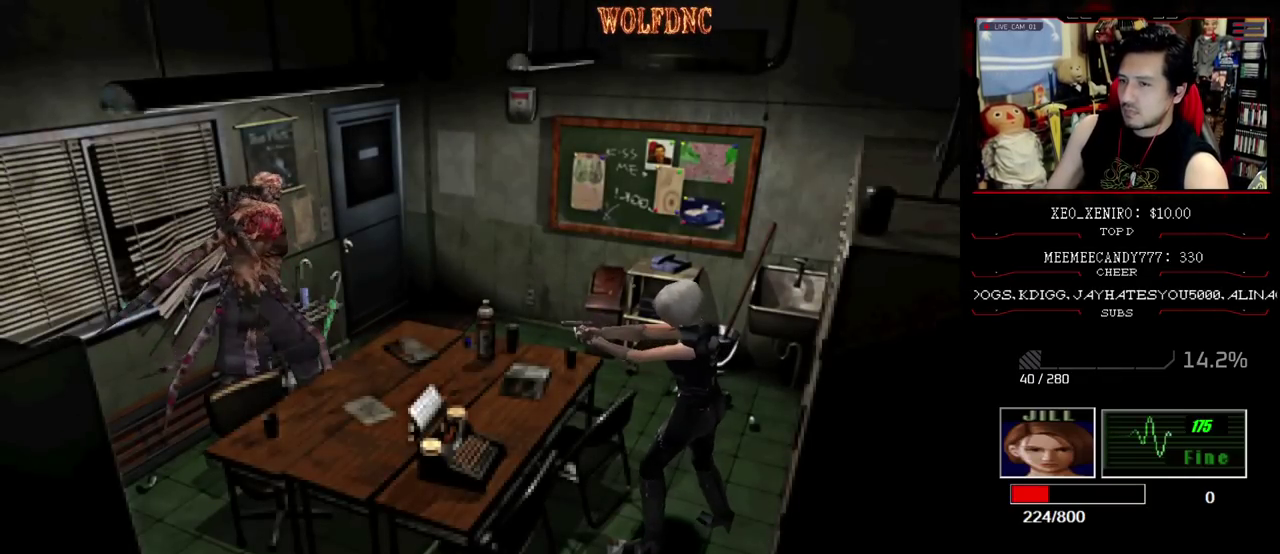
{"buttons": ["CIRCLE"], "events": [[317, "CROSS", "up"], [500, "CIRCLE", "down"]]}
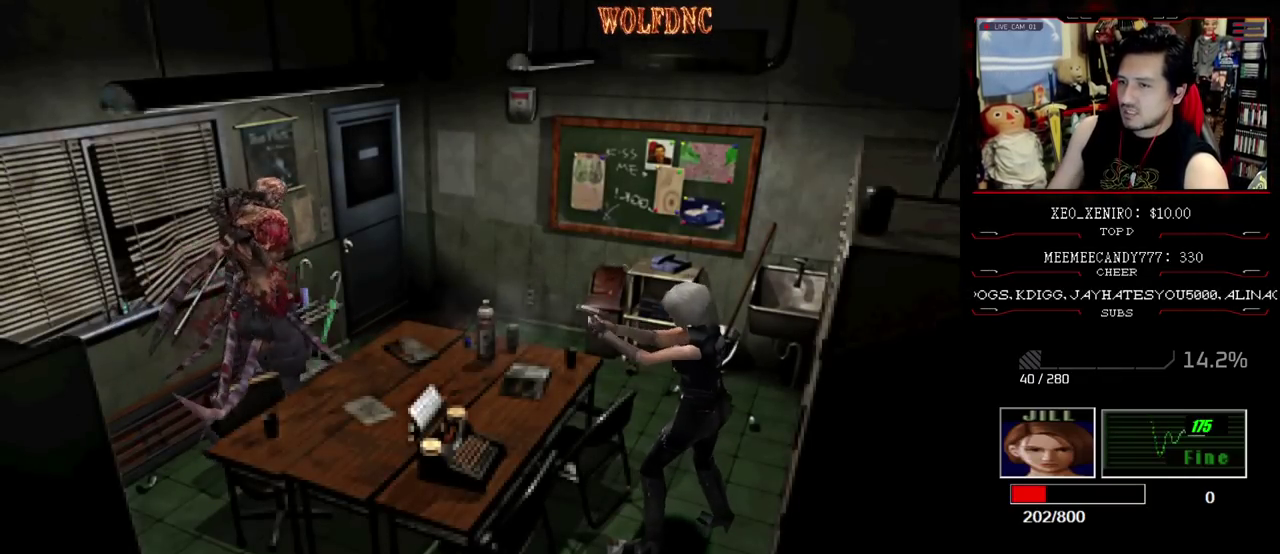
{"buttons": ["CIRCLE"], "events": [[50, "CIRCLE", "up"], [133, "CIRCLE", "down"], [183, "CIRCLE", "up"], [233, "CIRCLE", "down"], [283, "CIRCLE", "up"], [367, "CIRCLE", "down"], [417, "CIRCLE", "up"], [467, "CIRCLE", "down"]]}
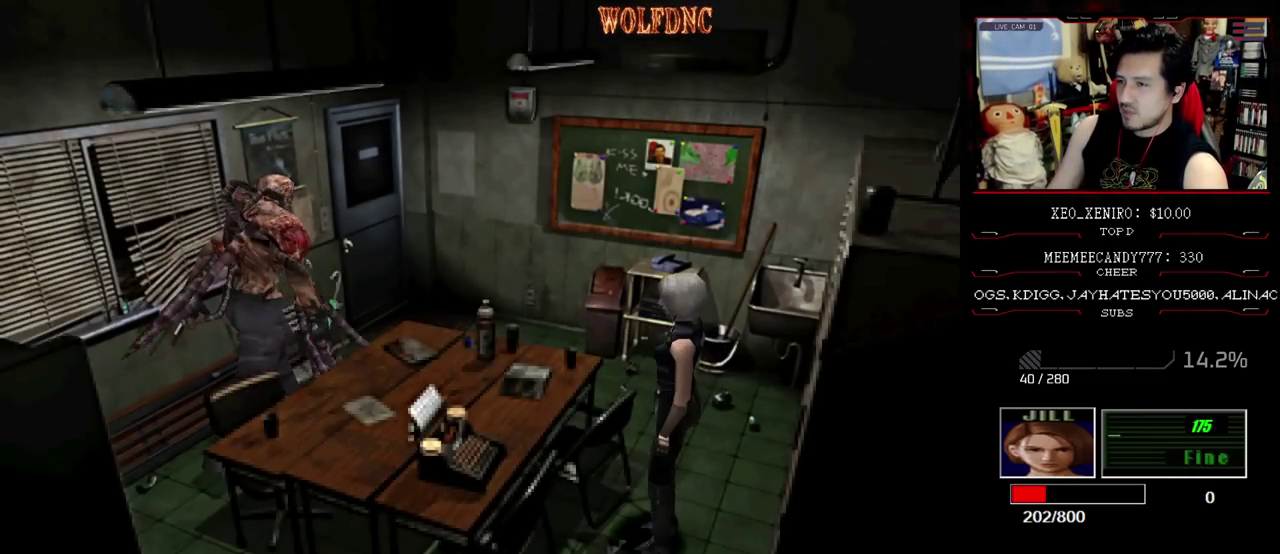
{"buttons": [], "events": [[150, "CIRCLE", "up"]]}
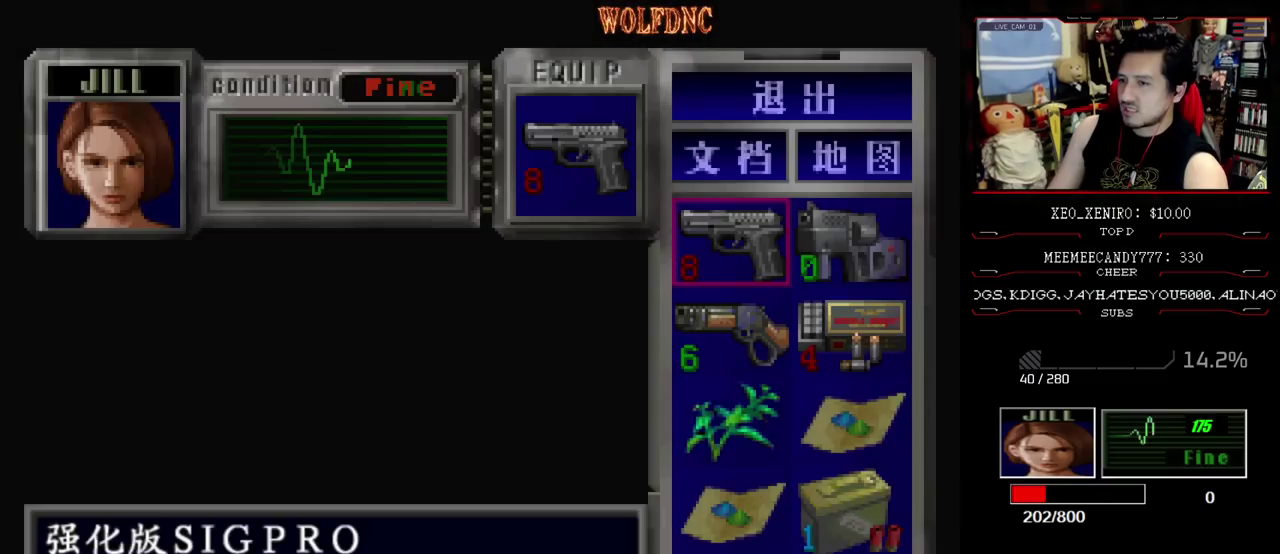
{"buttons": ["CROSS", "R1"], "events": [[267, "CIRCLE", "down"], [350, "CIRCLE", "up"], [450, "R1", "down"], [500, "CROSS", "down"]]}
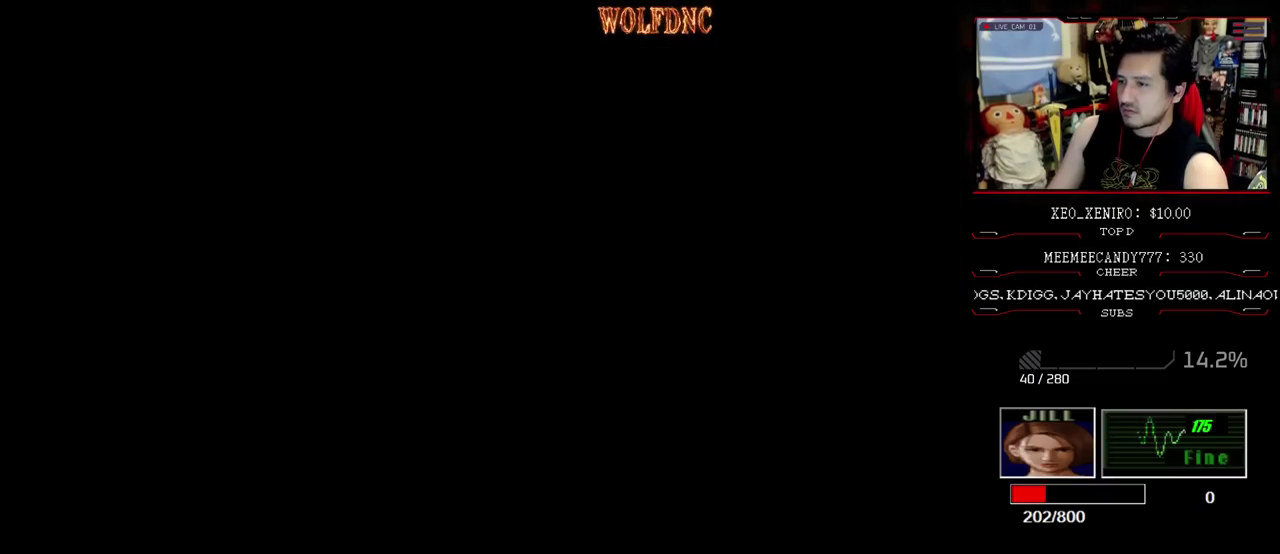
{"buttons": ["CROSS", "R1"], "events": []}
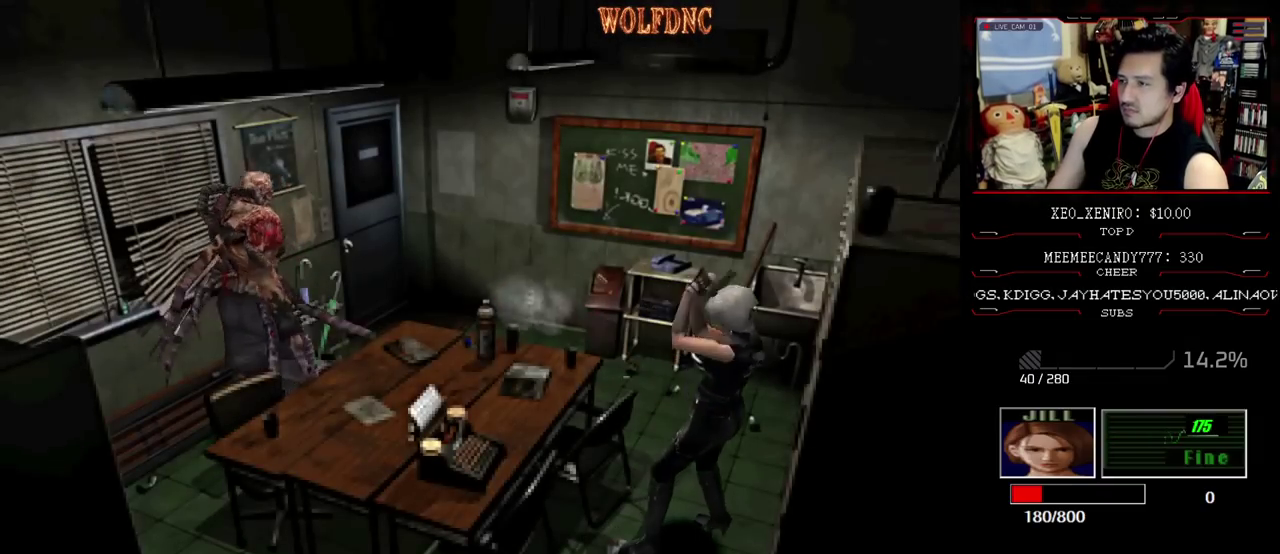
{"buttons": ["CROSS"], "events": [[483, "R1", "up"]]}
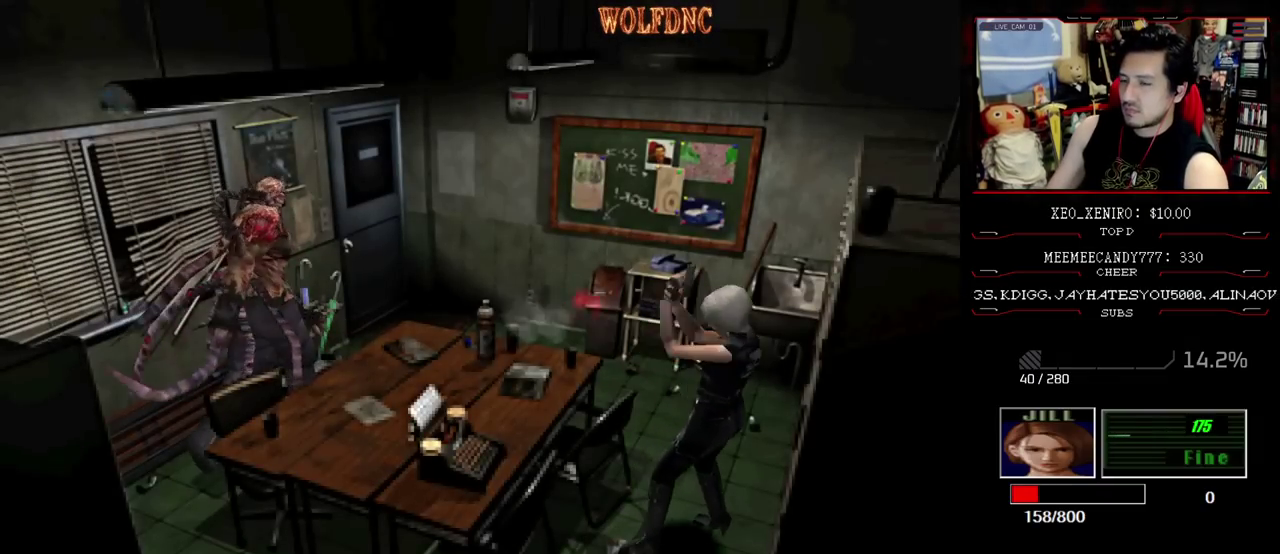
{"buttons": ["CROSS", "R1"], "events": [[33, "R1", "down"]]}